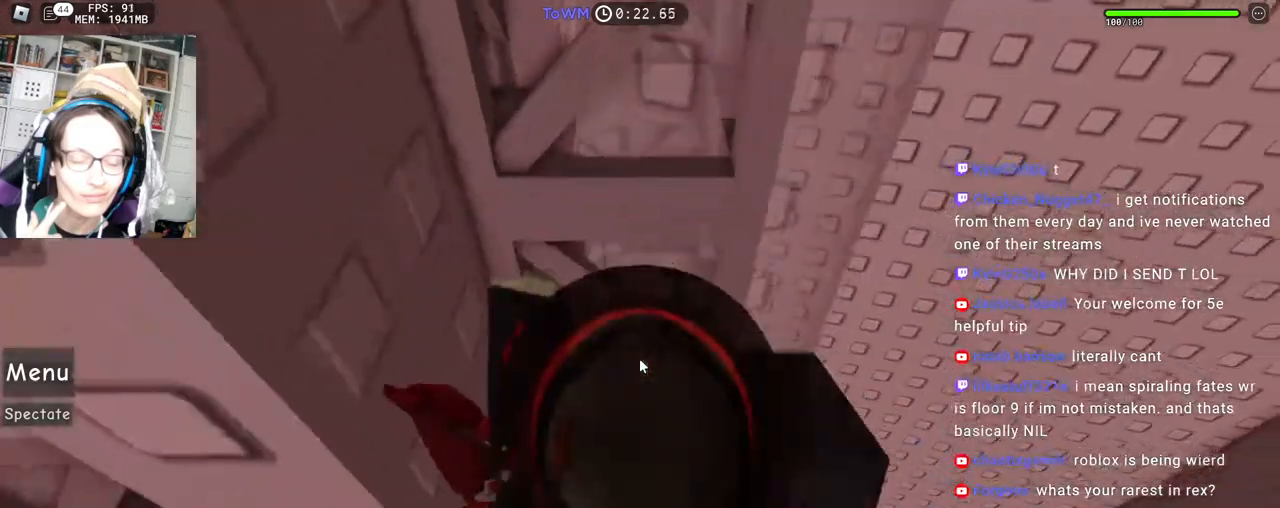
Gameplay with keyboard and mouse; each line is a JSON object with the keys and mouse buttons held at the frame after it. "events" lists presses ("down") and releases ("up") of "a", "ctrl", "d", "e", "q", "s", "shift", "space", "w", "mouse_left", "mouse_wheel", "mouse_right", "mouse_mb4" and "mouse_mb5" between this image and that frame as [ms after this image, input, new state], when the widget could be followed in between. "mouse_left", "mouse_wheel", "mouse_right", "mouse_mb4", "mouse_mb5" = the "left", "wheel", "right", "mb4", "mb5" buttons of the "mouse" list. No other keys are recorded. Fast repeated clicks can show as one long hold. "wheel" means that the mouse wheel is clicked or scrolled. Mouse movement is not recorded.
{"keys": [], "mouse": ["wheel", "right"], "events": [[283, "s", "up"], [400, "s", "down"], [467, "s", "up"], [500, "mouse_wheel", "down"]]}
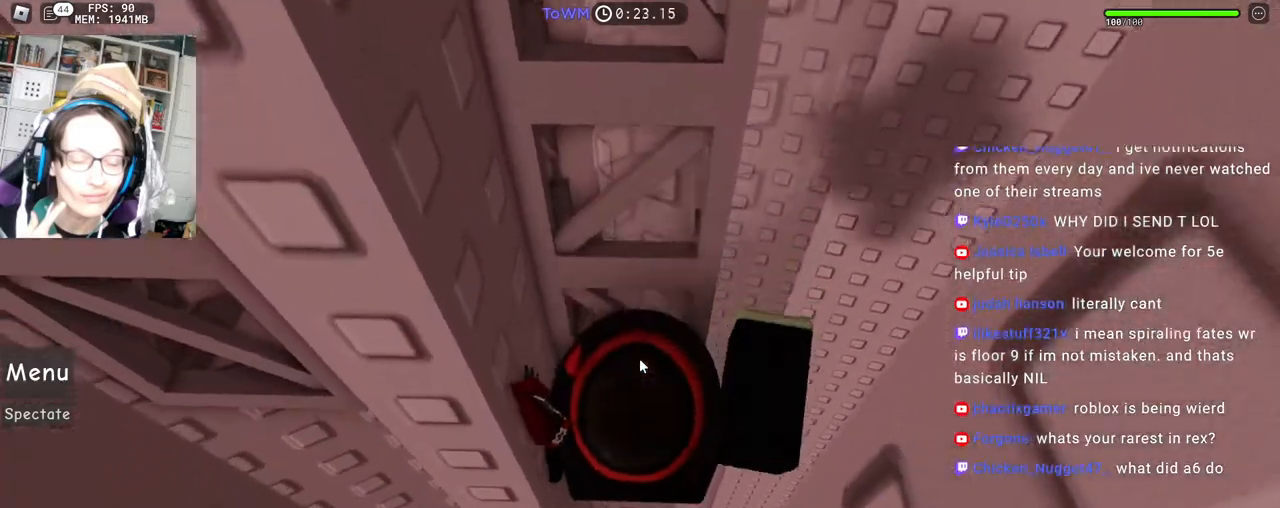
{"keys": ["a", "w"], "mouse": ["right"], "events": [[100, "mouse_wheel", "up"], [117, "a", "down"], [250, "space", "down"], [300, "space", "up"], [467, "w", "down"]]}
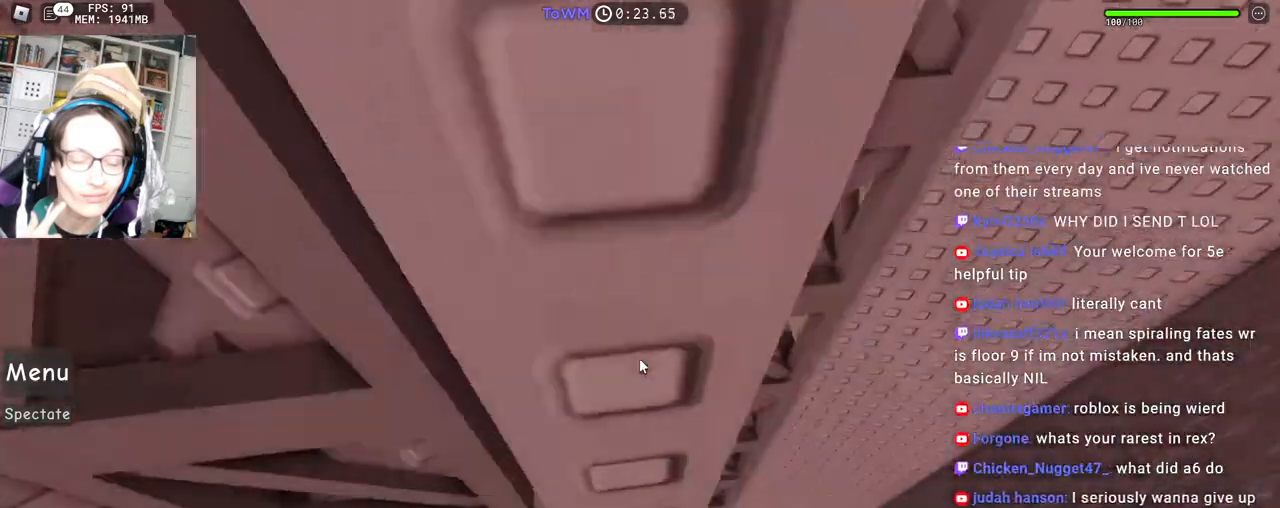
{"keys": ["a", "w"], "mouse": ["right"], "events": []}
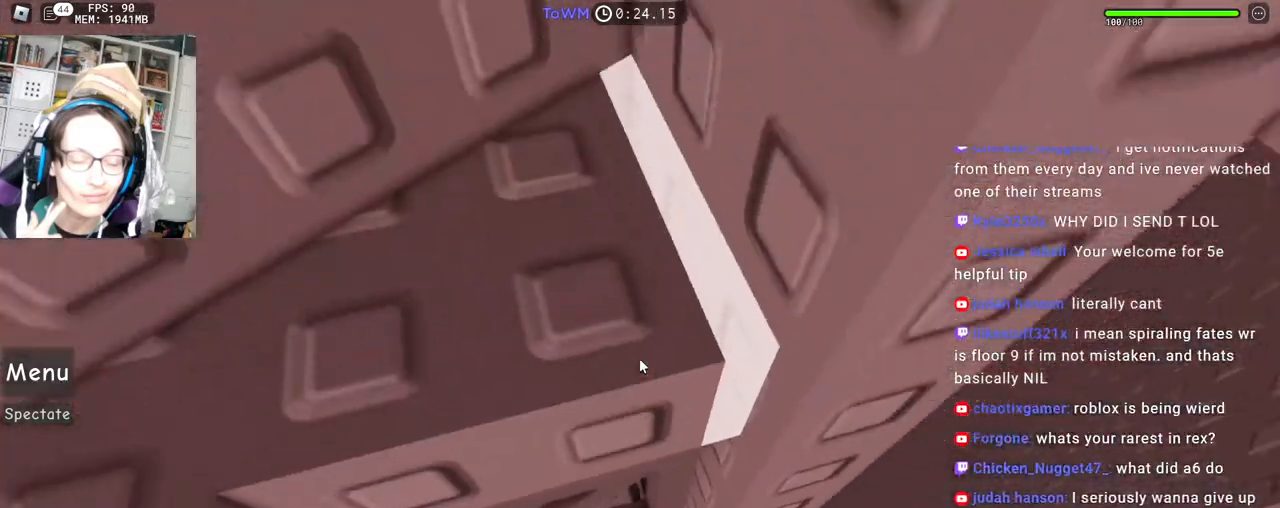
{"keys": ["w"], "mouse": ["right"], "events": [[350, "a", "up"]]}
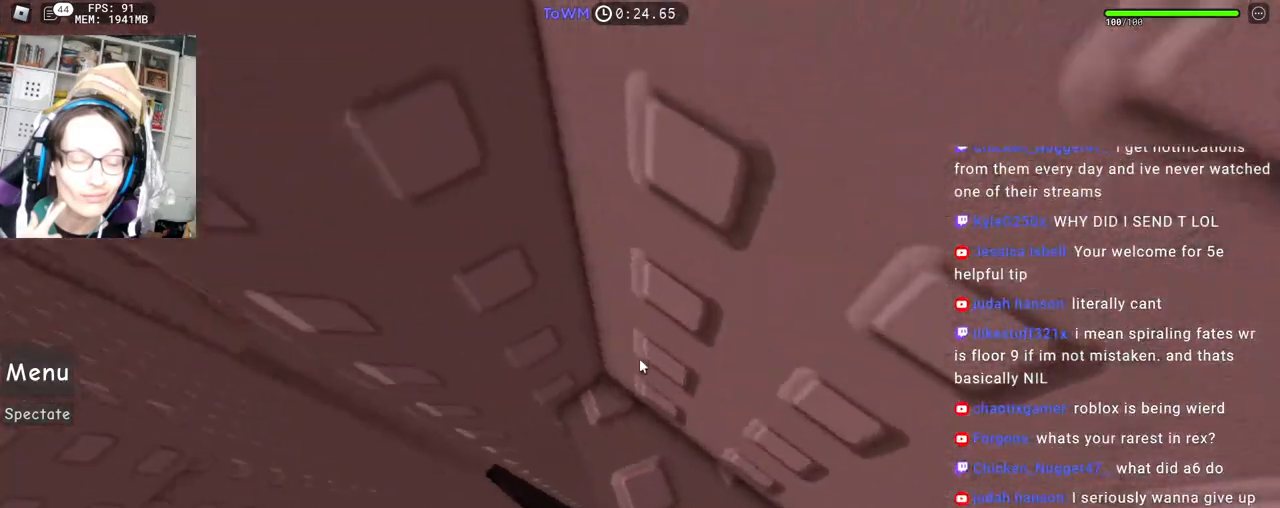
{"keys": ["a", "w"], "mouse": ["right"], "events": [[133, "w", "up"], [217, "a", "down"], [350, "space", "down"], [433, "space", "up"], [500, "w", "down"]]}
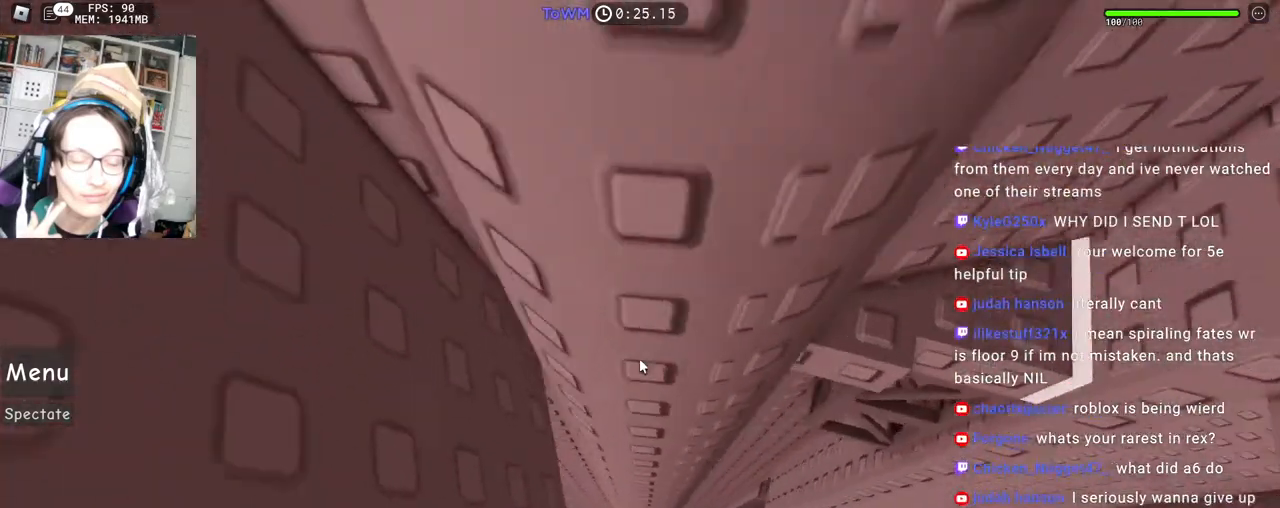
{"keys": [], "mouse": ["right"], "events": [[100, "a", "up"], [200, "w", "up"], [317, "a", "down"], [350, "a", "up"]]}
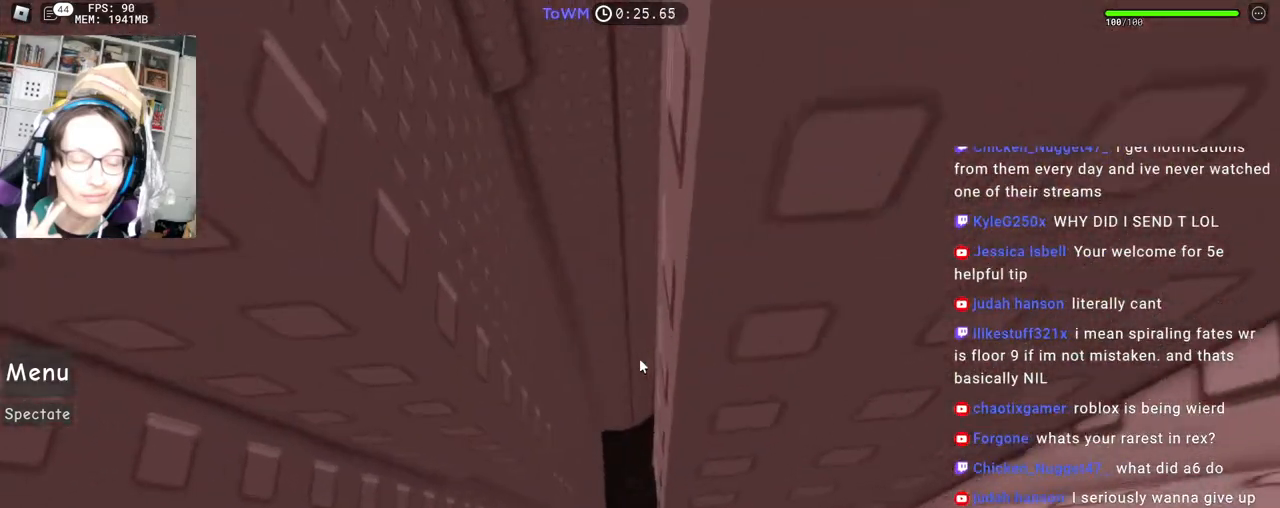
{"keys": [], "mouse": ["right"], "events": [[83, "a", "down"], [83, "w", "down"], [117, "a", "up"], [133, "w", "up"], [283, "w", "down"], [333, "w", "up"], [450, "w", "down"], [483, "w", "up"]]}
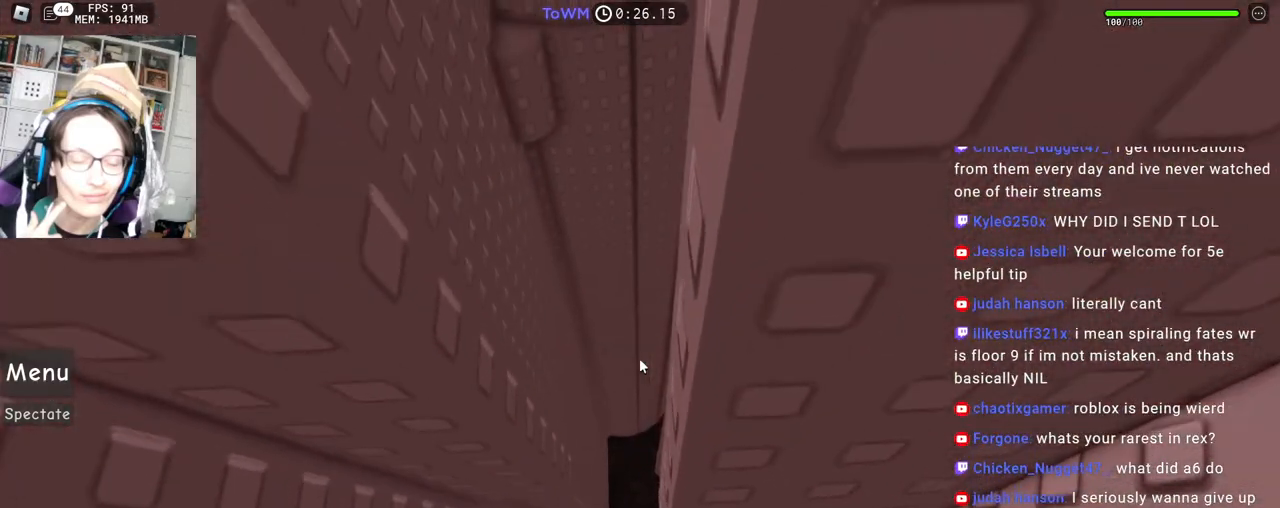
{"keys": [], "mouse": ["right"], "events": []}
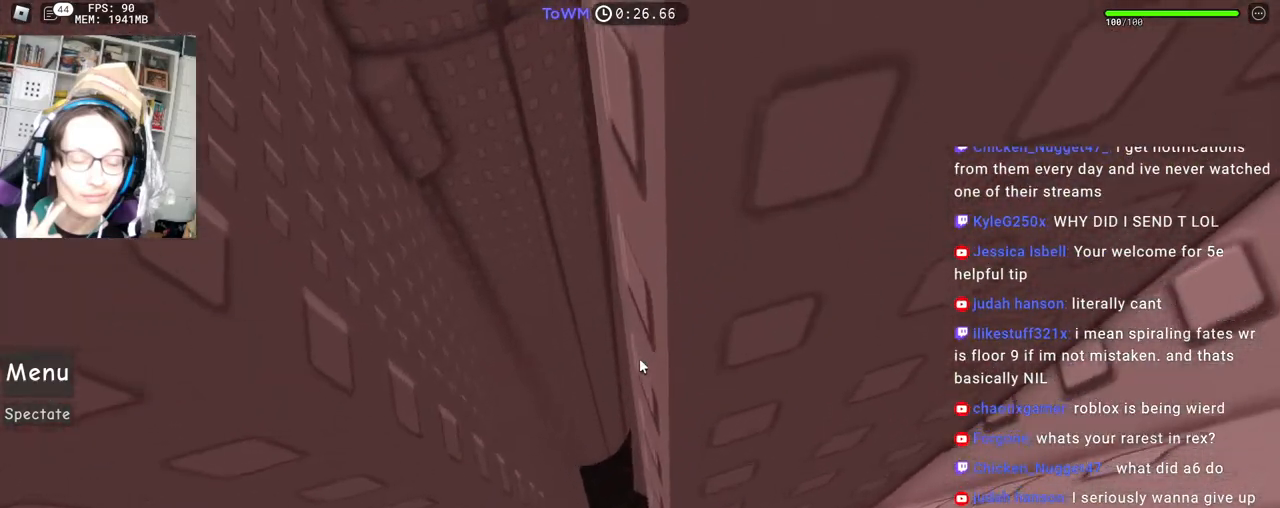
{"keys": ["a"], "mouse": ["right"], "events": [[33, "a", "down"], [33, "w", "down"], [283, "w", "up"]]}
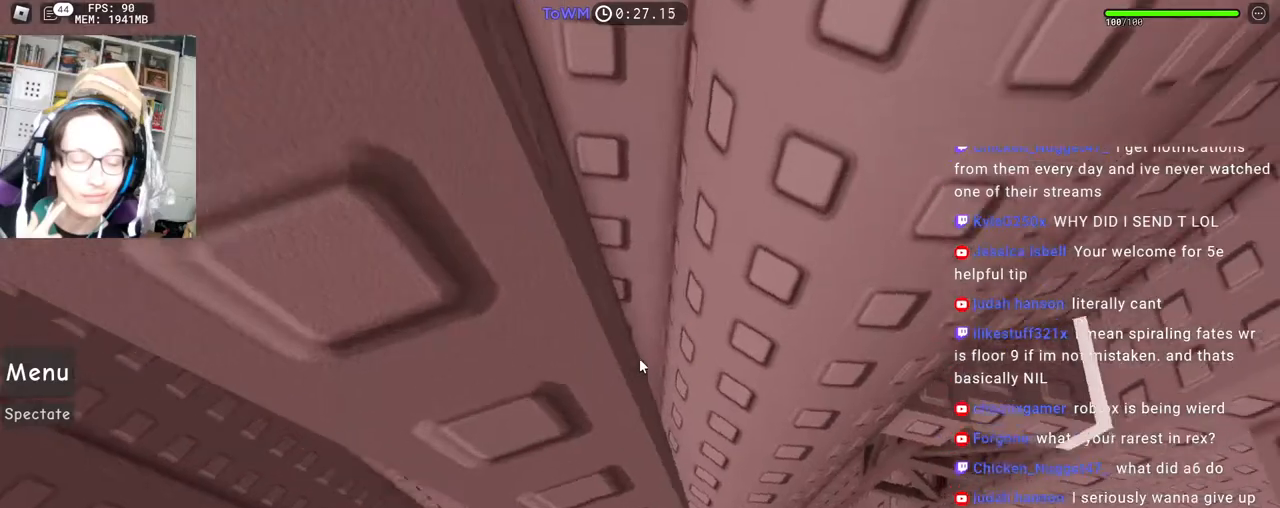
{"keys": [], "mouse": ["right"], "events": [[200, "w", "down"], [267, "a", "up"], [267, "w", "up"]]}
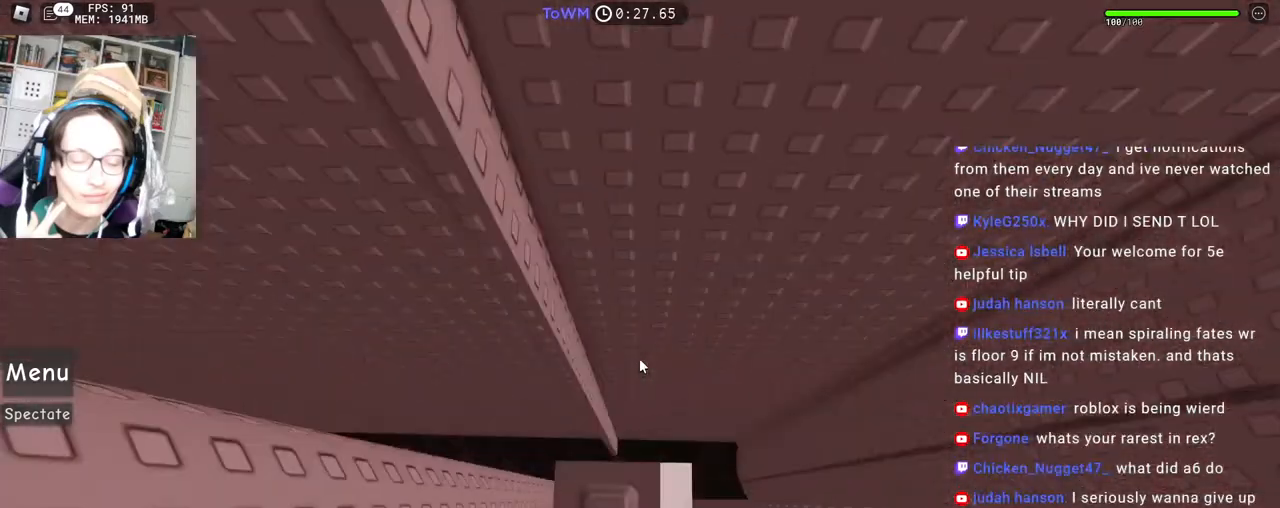
{"keys": [], "mouse": ["right"], "events": [[267, "d", "down"], [300, "d", "up"]]}
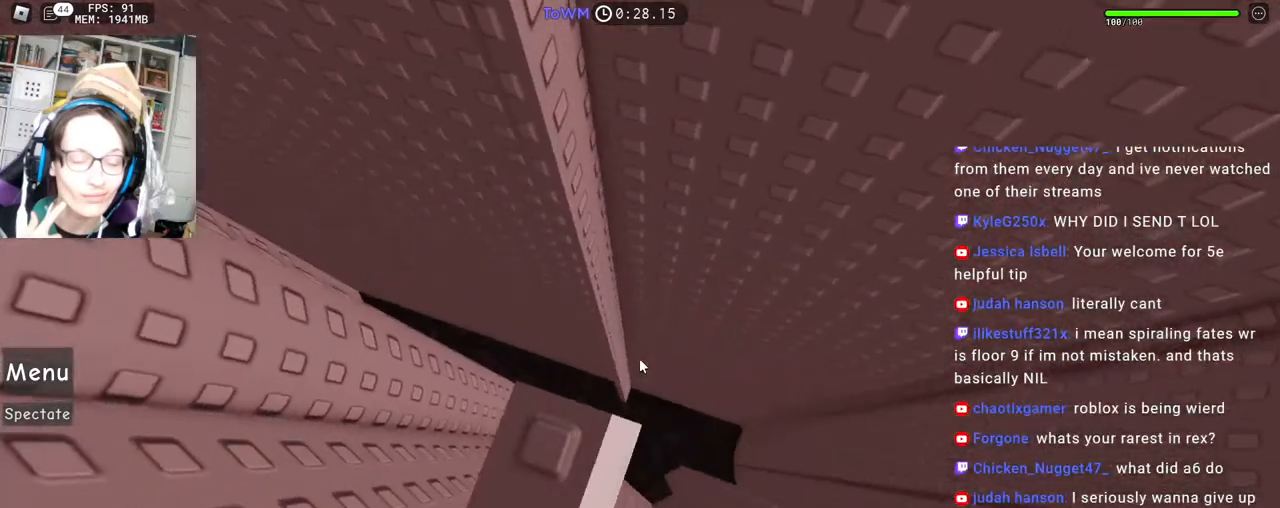
{"keys": ["d", "shift"], "mouse": ["right"], "events": [[17, "mouse_wheel", "down"], [83, "mouse_wheel", "up"], [267, "d", "down"], [417, "space", "down"], [483, "shift", "down"], [500, "space", "up"]]}
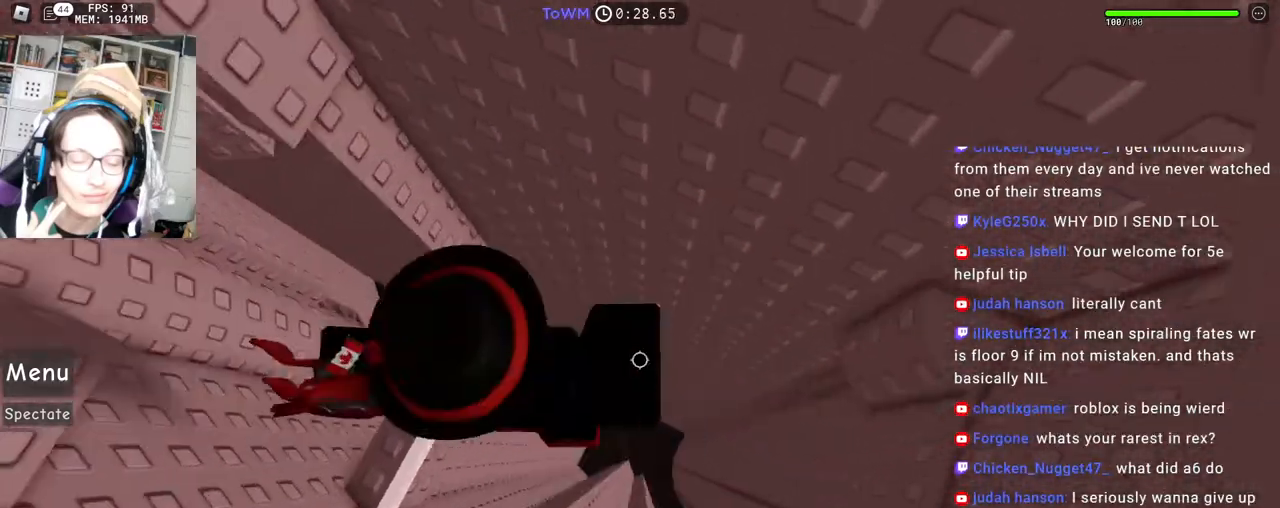
{"keys": ["d", "w"], "mouse": [], "events": [[150, "shift", "up"], [233, "mouse_wheel", "down"], [250, "mouse_wheel", "up"], [250, "shift", "down"], [267, "mouse_wheel", "down"], [400, "mouse_wheel", "up"], [400, "shift", "up"], [417, "mouse_right", "up"], [417, "w", "down"]]}
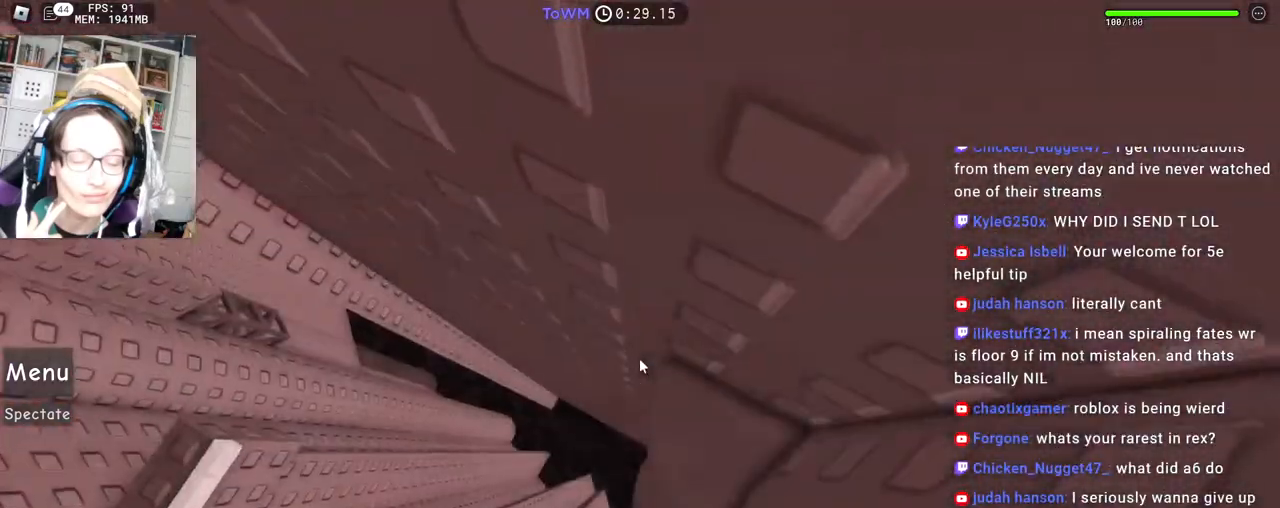
{"keys": ["w"], "mouse": ["right"], "events": [[50, "mouse_right", "down"], [200, "d", "up"], [283, "w", "up"], [417, "w", "down"]]}
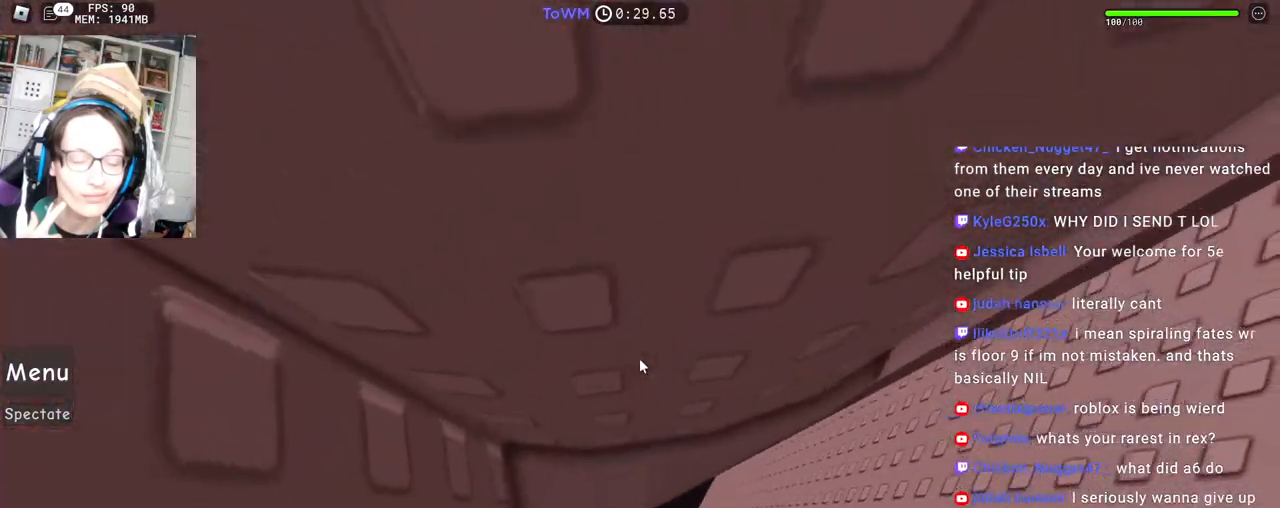
{"keys": ["w"], "mouse": ["right"], "events": []}
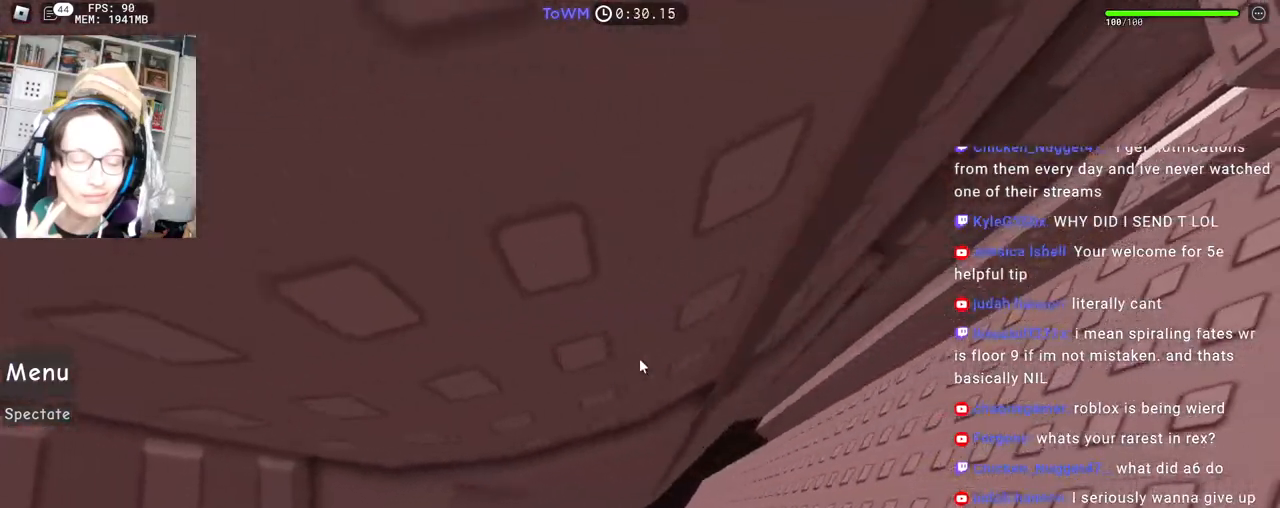
{"keys": ["w"], "mouse": ["right"], "events": [[50, "d", "down"], [333, "d", "up"]]}
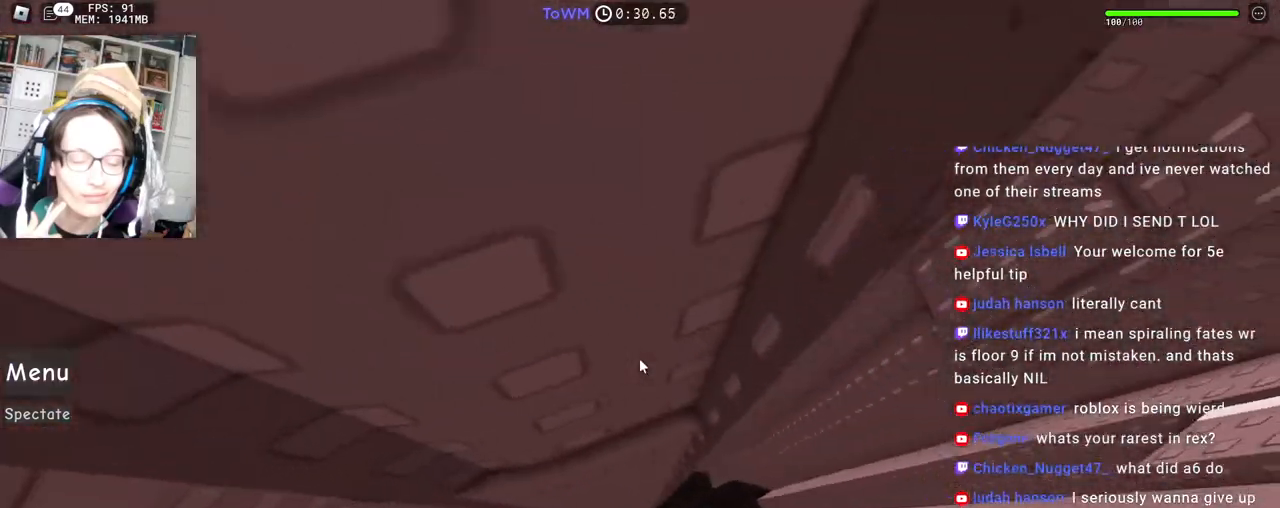
{"keys": ["w"], "mouse": ["right"], "events": [[67, "d", "down"], [367, "d", "up"]]}
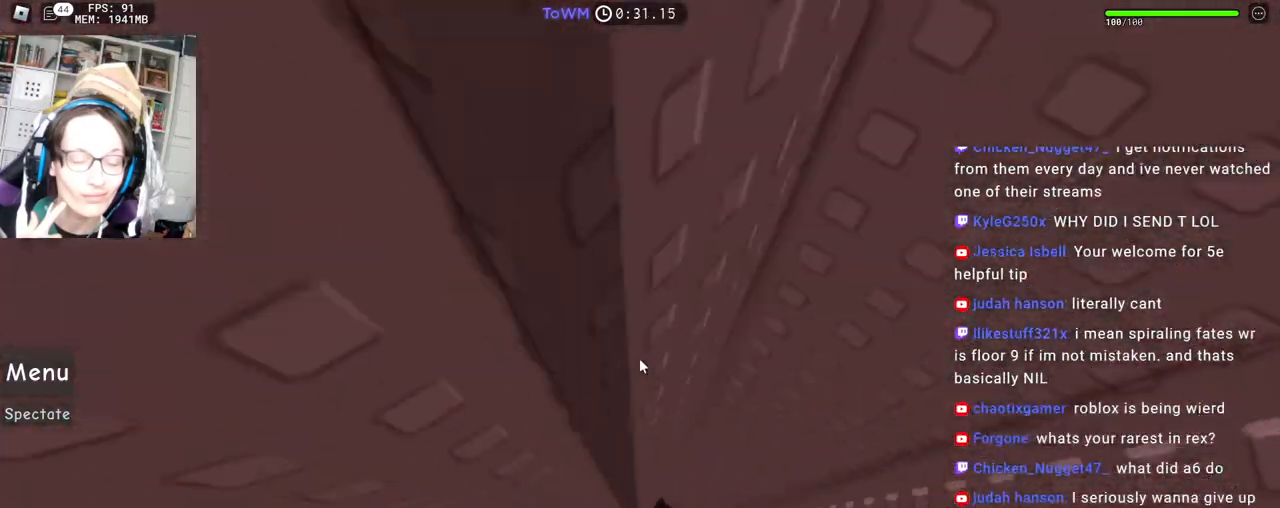
{"keys": [], "mouse": [], "events": [[83, "w", "up"], [100, "mouse_right", "up"]]}
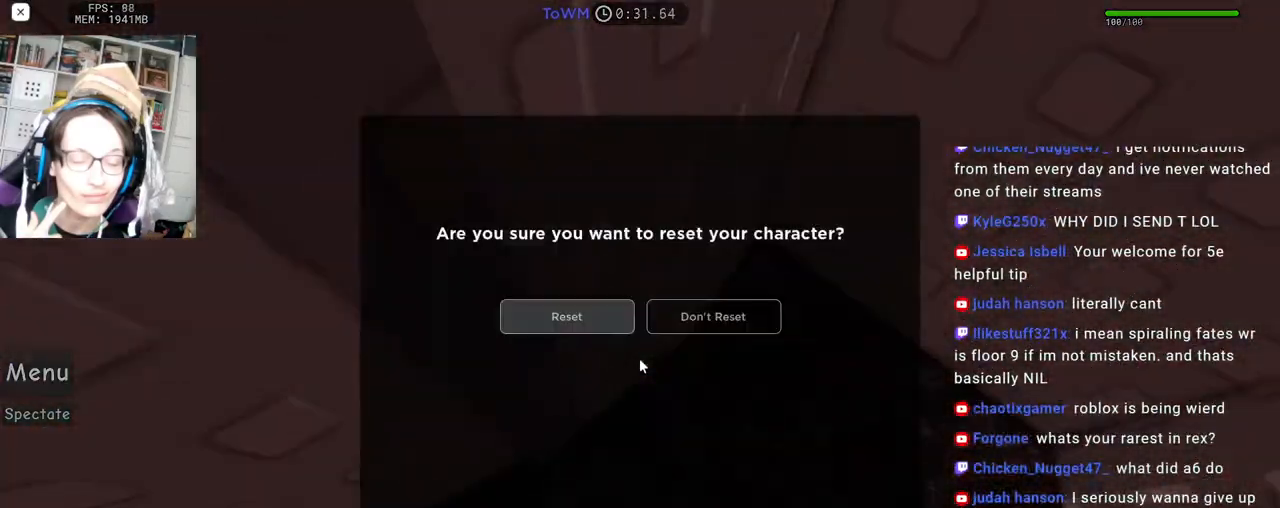
{"keys": [], "mouse": [], "events": []}
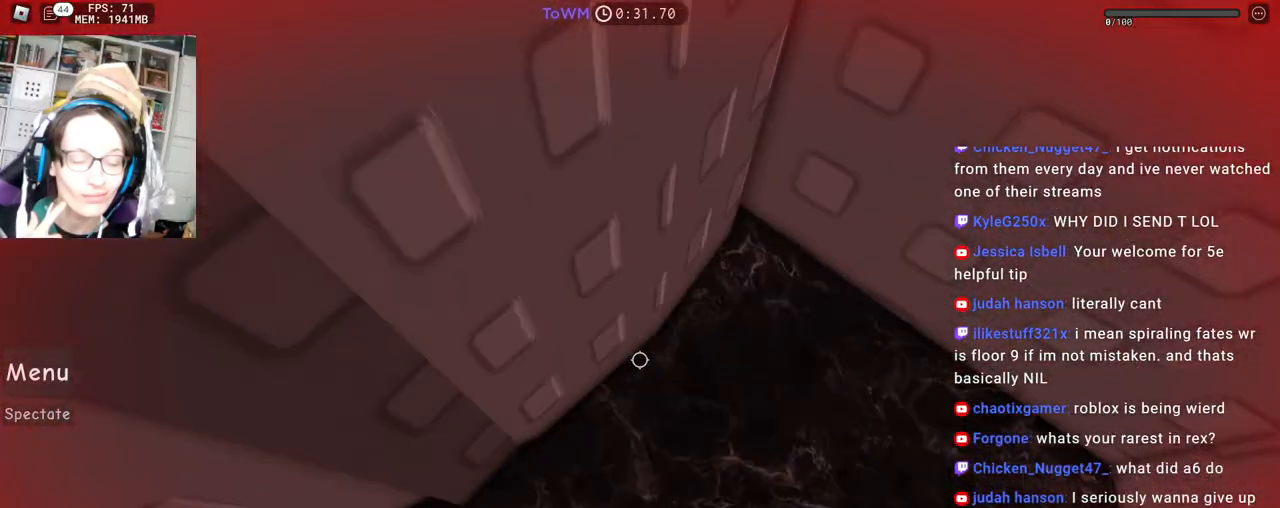
{"keys": ["shift"], "mouse": [], "events": [[467, "shift", "down"]]}
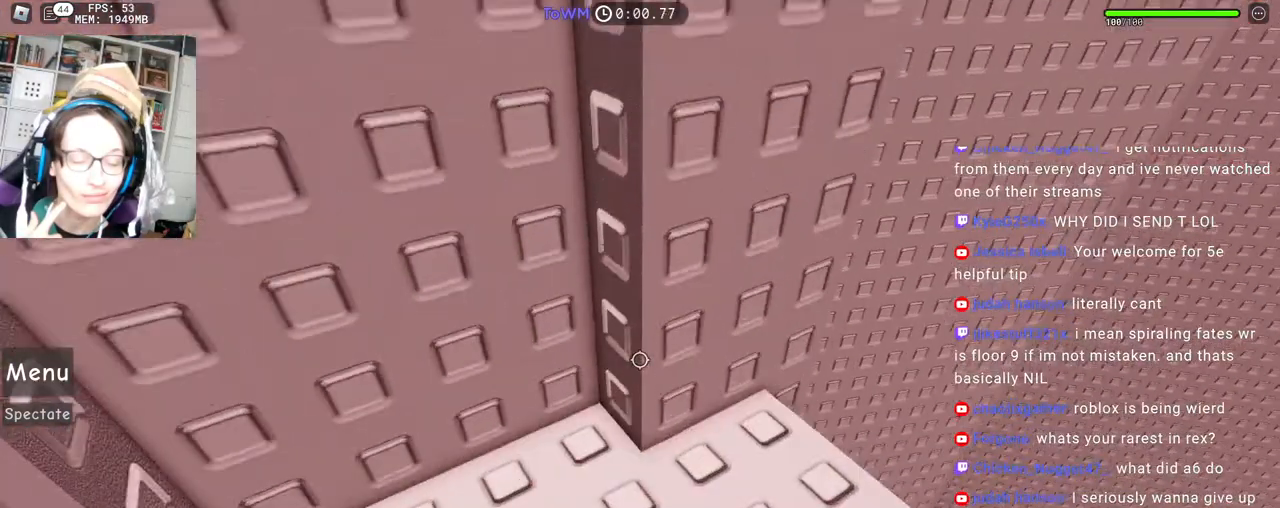
{"keys": [], "mouse": ["right"], "events": [[83, "shift", "up"], [100, "mouse_right", "down"], [217, "d", "down"], [217, "w", "down"], [467, "d", "up"], [467, "w", "up"]]}
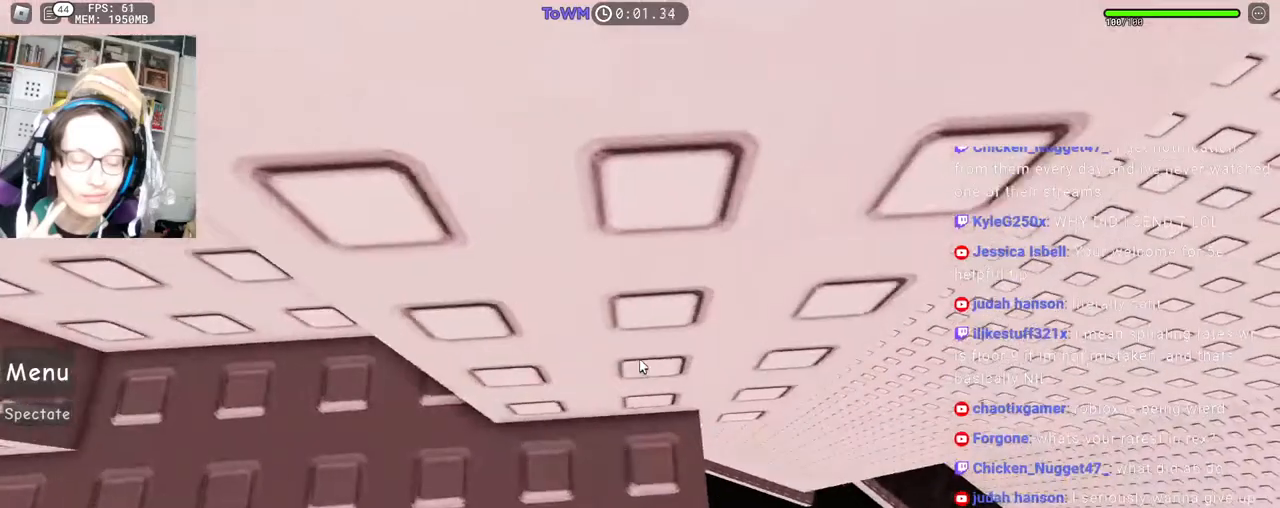
{"keys": ["d"], "mouse": ["right"], "events": [[33, "d", "down"], [33, "w", "down"], [200, "w", "up"], [217, "space", "down"], [317, "space", "up"]]}
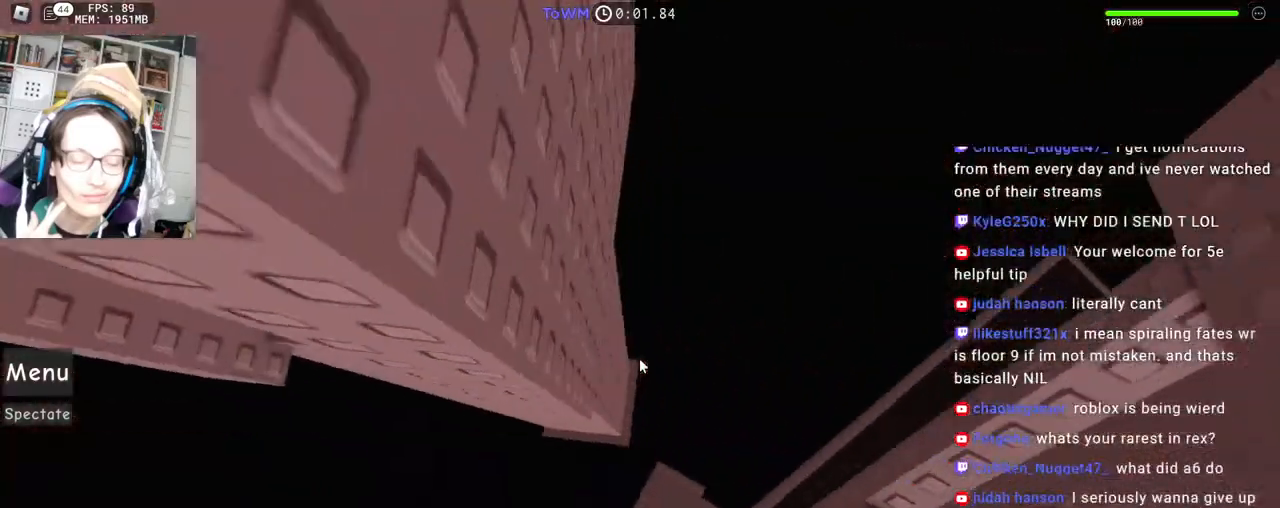
{"keys": [], "mouse": ["right"], "events": [[333, "d", "up"]]}
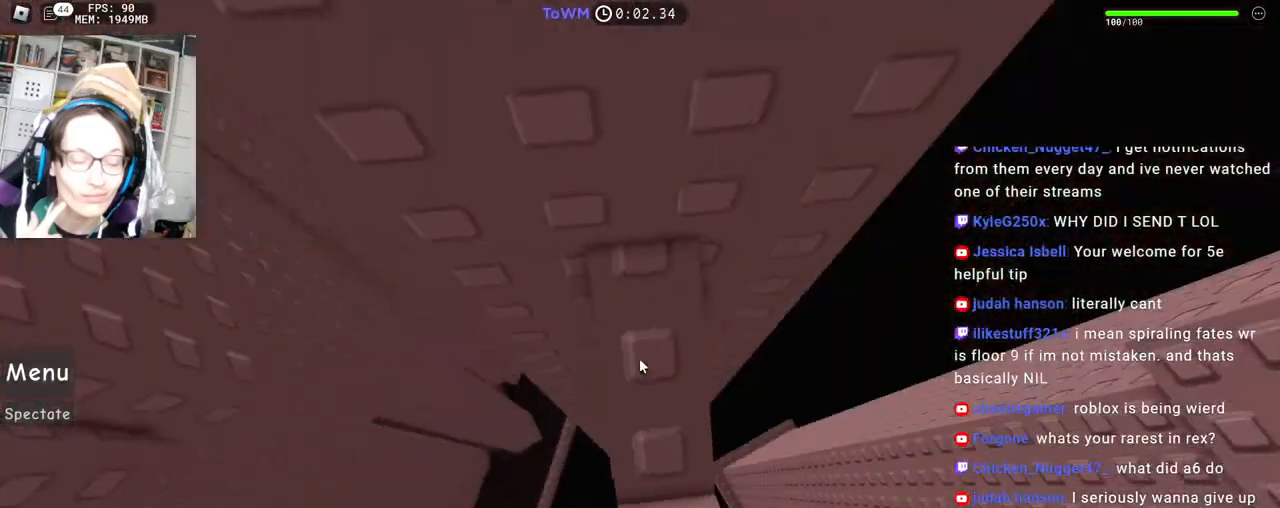
{"keys": ["a"], "mouse": ["right"], "events": [[167, "a", "down"], [167, "s", "down"], [217, "a", "up"], [233, "s", "up"], [433, "a", "down"]]}
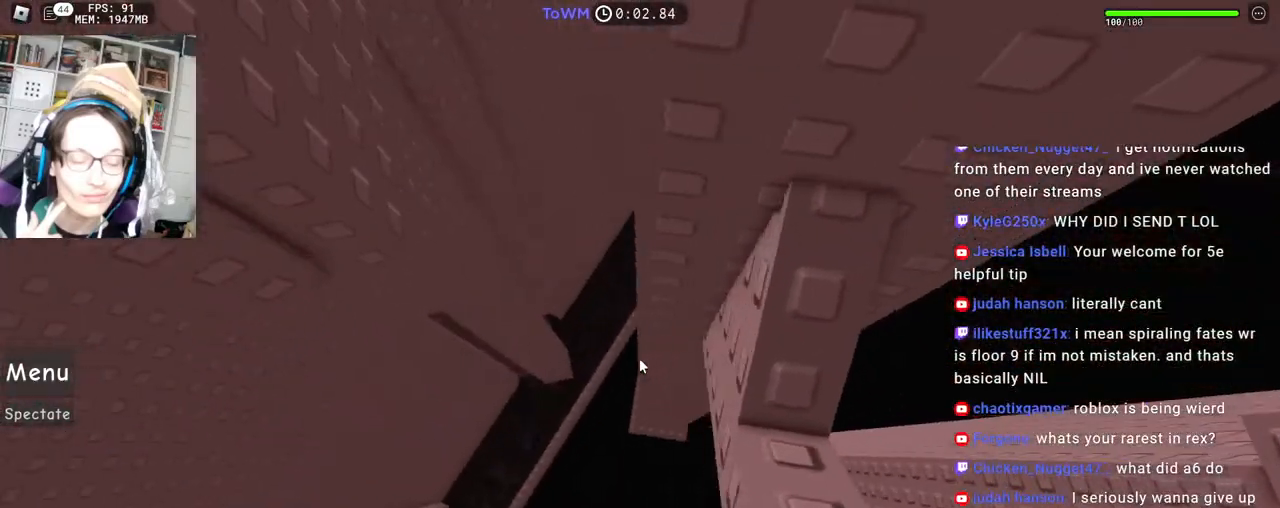
{"keys": ["a"], "mouse": ["right"], "events": [[67, "space", "down"], [133, "space", "up"]]}
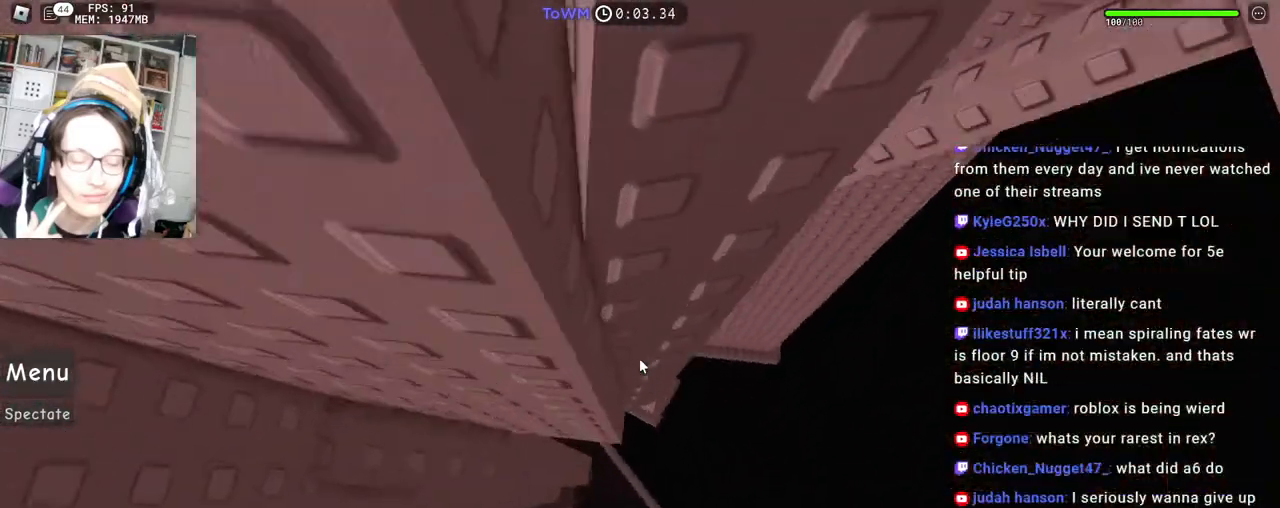
{"keys": ["w"], "mouse": [], "events": [[200, "shift", "down"], [233, "w", "down"], [300, "a", "up"], [317, "w", "up"], [333, "shift", "up"], [433, "w", "down"], [467, "mouse_right", "up"]]}
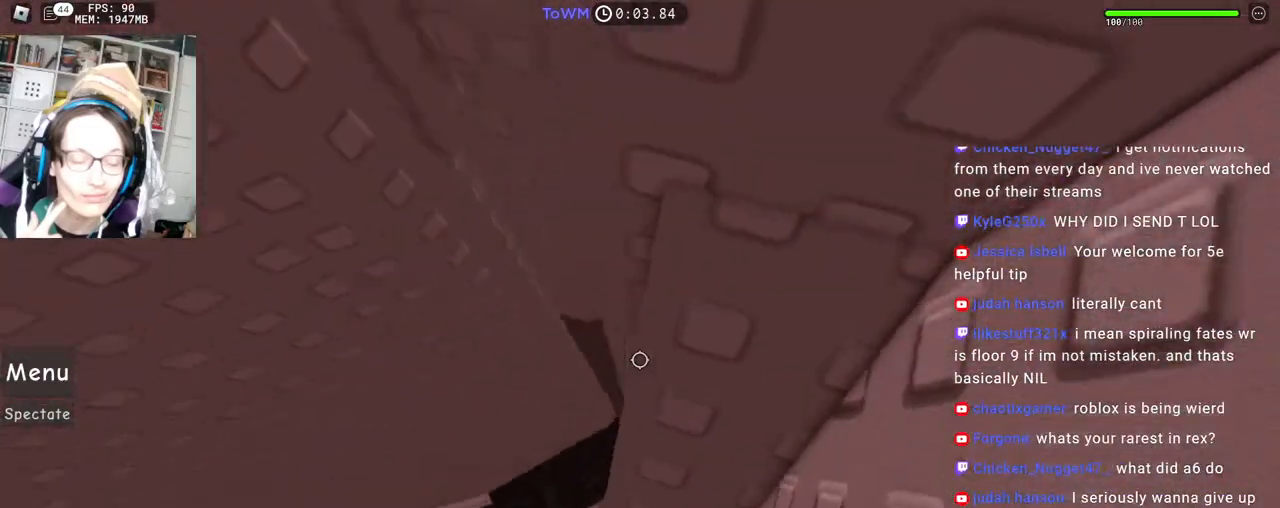
{"keys": ["w"], "mouse": ["right"], "events": [[17, "mouse_right", "down"], [350, "w", "up"], [450, "w", "down"]]}
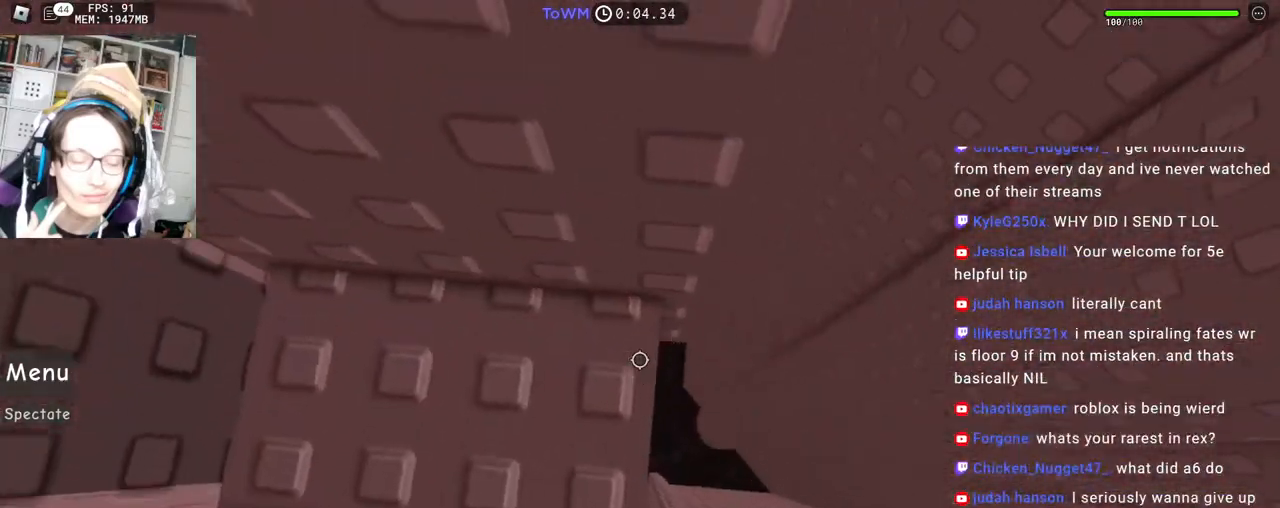
{"keys": ["d"], "mouse": ["right"], "events": [[33, "mouse_wheel", "down"], [33, "w", "up"], [100, "mouse_wheel", "up"], [117, "w", "down"], [133, "d", "down"], [200, "d", "up"], [217, "w", "up"], [300, "d", "down"], [417, "space", "down"], [500, "space", "up"]]}
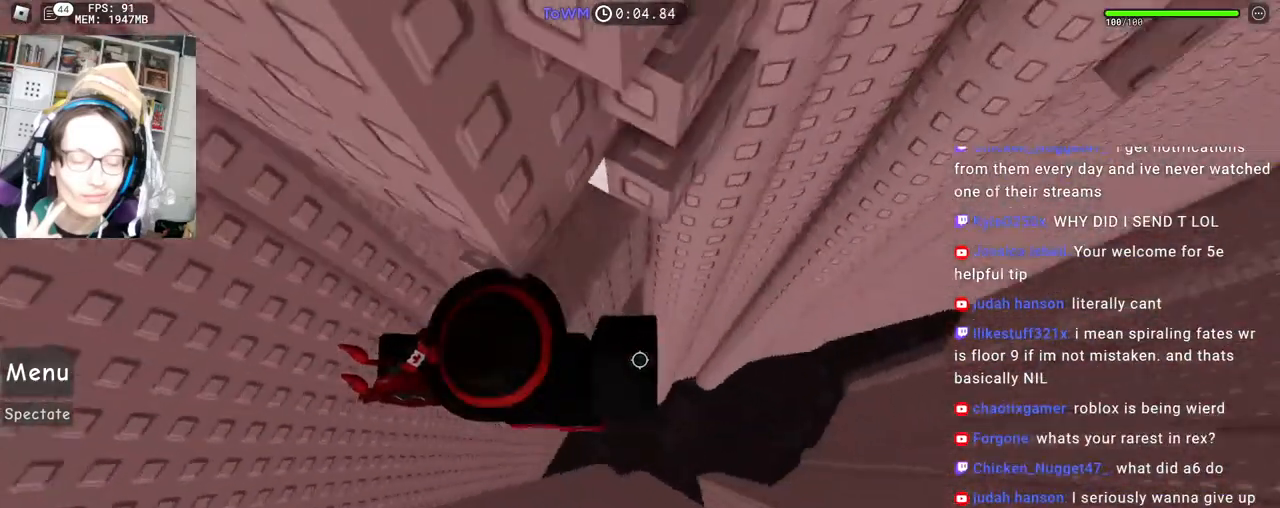
{"keys": ["d", "w"], "mouse": ["right"], "events": [[150, "w", "down"], [233, "mouse_wheel", "down"], [267, "mouse_wheel", "up"], [283, "d", "up"], [333, "shift", "down"], [450, "shift", "up"], [467, "d", "down"]]}
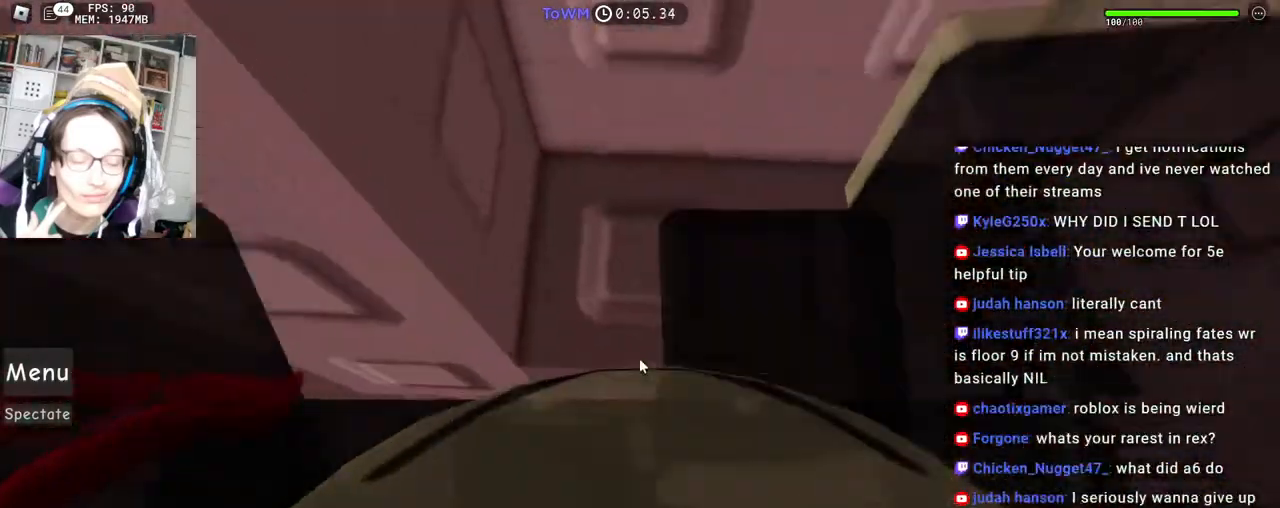
{"keys": [], "mouse": ["right"], "events": [[183, "d", "up"], [233, "a", "down"], [317, "w", "up"], [333, "a", "up"], [433, "w", "down"], [500, "w", "up"]]}
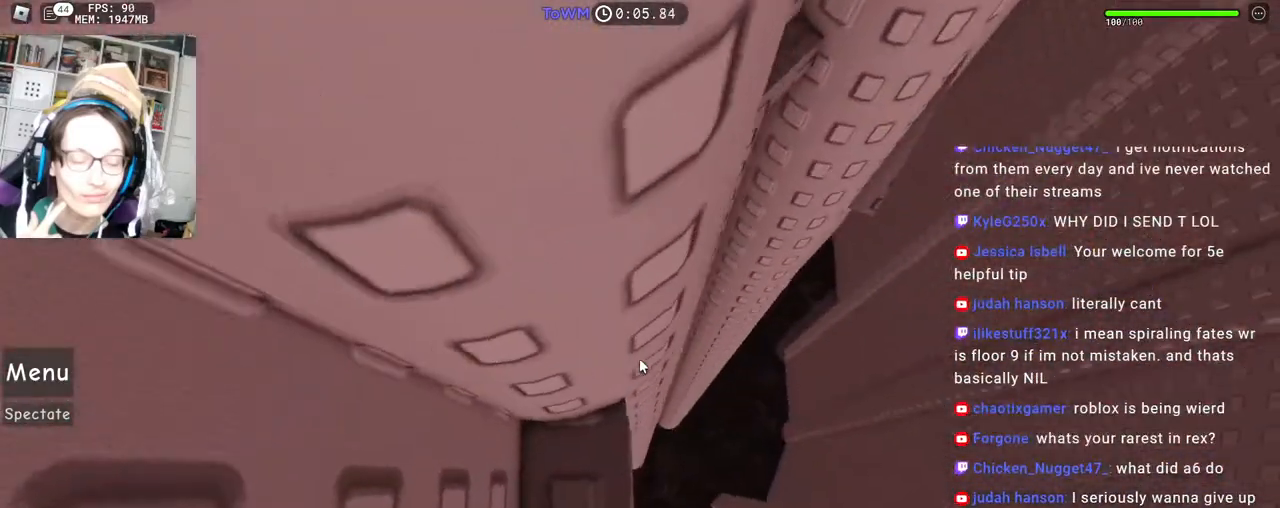
{"keys": [], "mouse": ["right"], "events": [[100, "w", "down"], [150, "w", "up"]]}